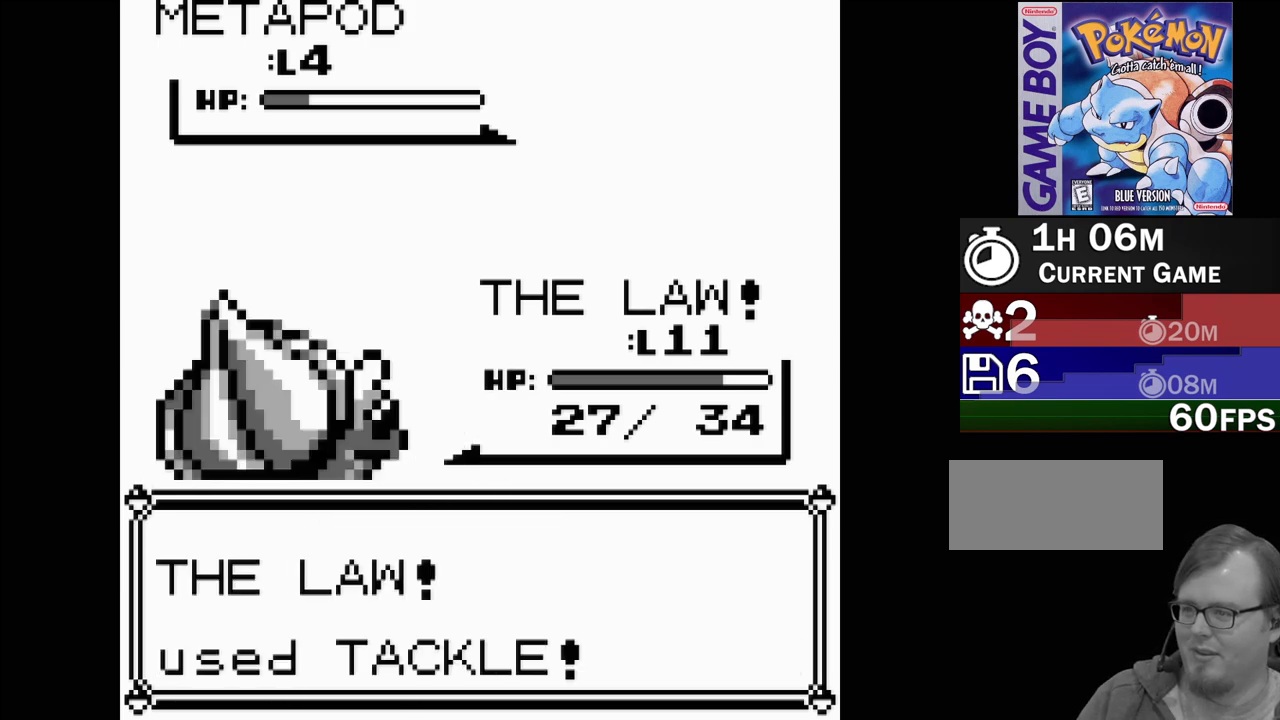
Gameplay with a controller (Nintendo layout); each line is a JSON object with the inputs held at the frame after it. "events" lists button and stick changes between this image and that frame as [ms after this image, input, new state], when the widget could be followed in between. Not read: L3 R3.
{"buttons": [], "events": []}
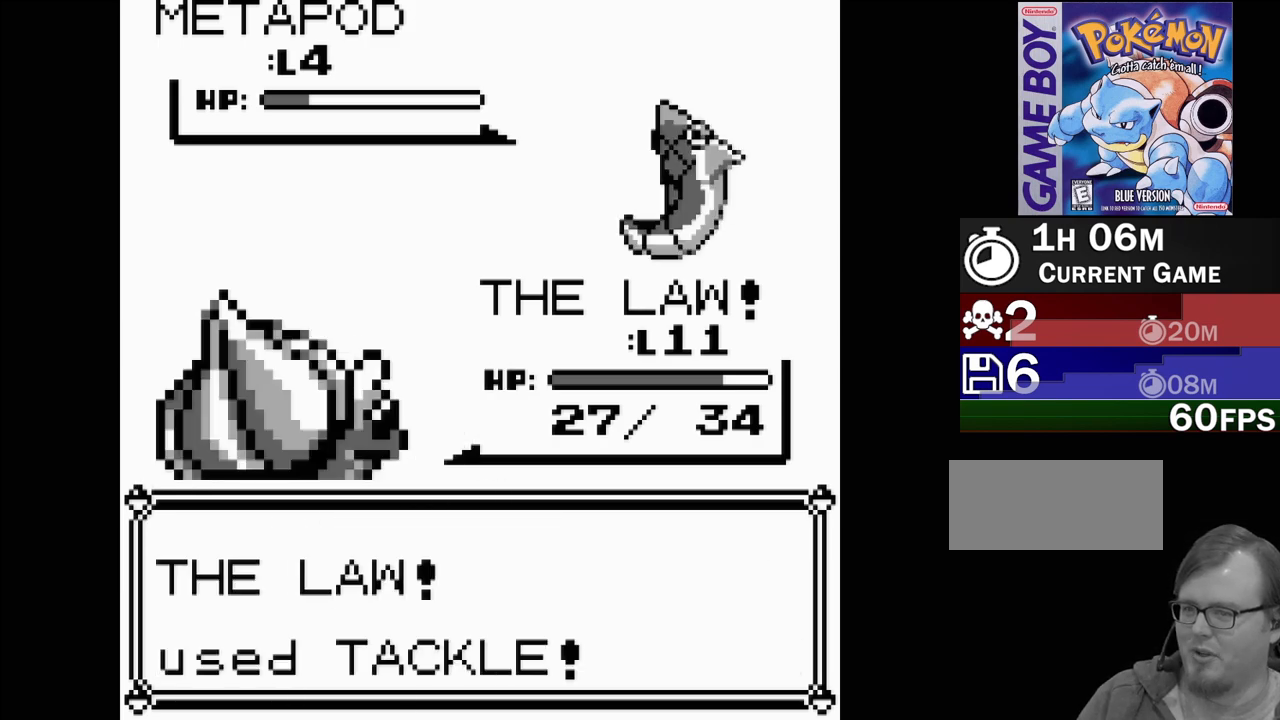
{"buttons": [], "events": []}
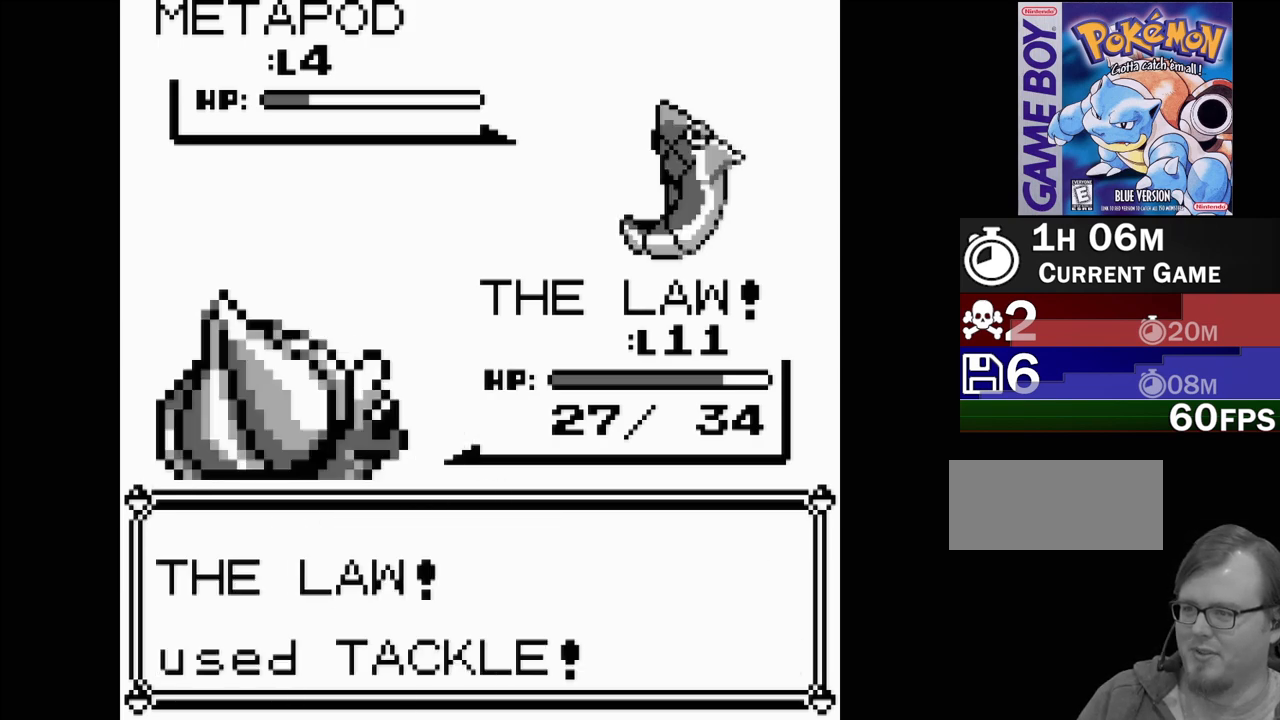
{"buttons": [], "events": []}
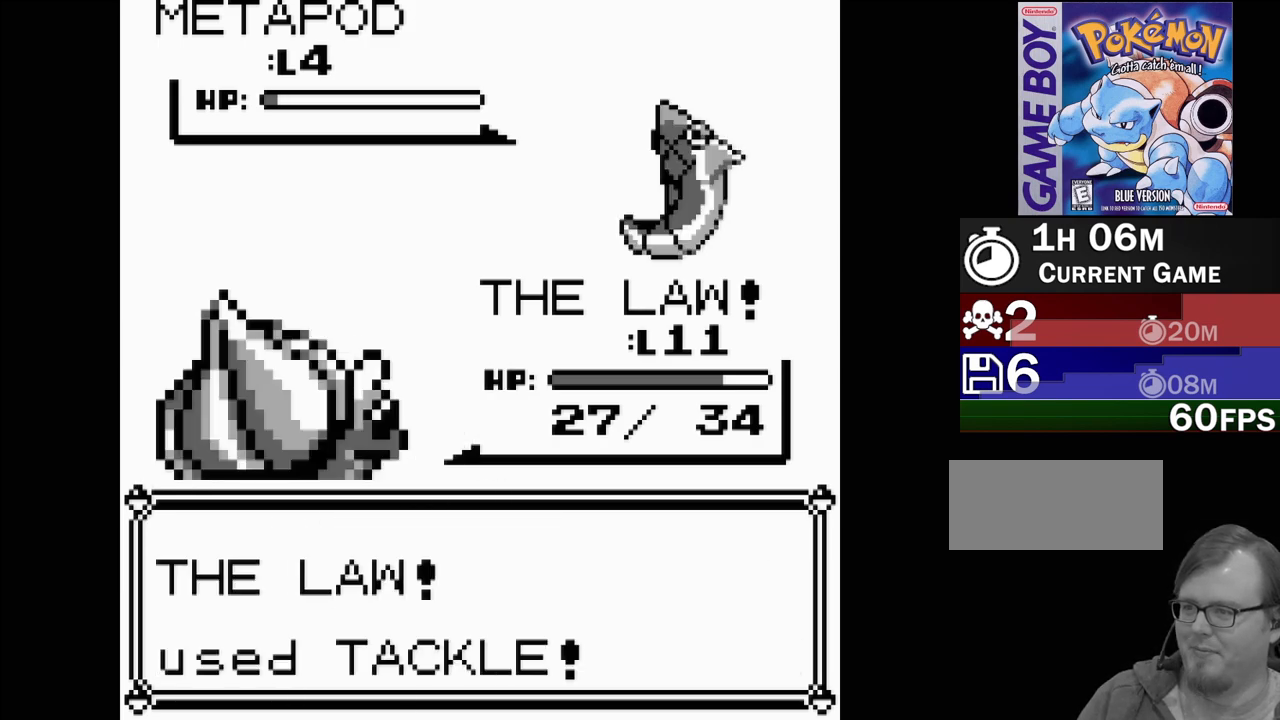
{"buttons": [], "events": []}
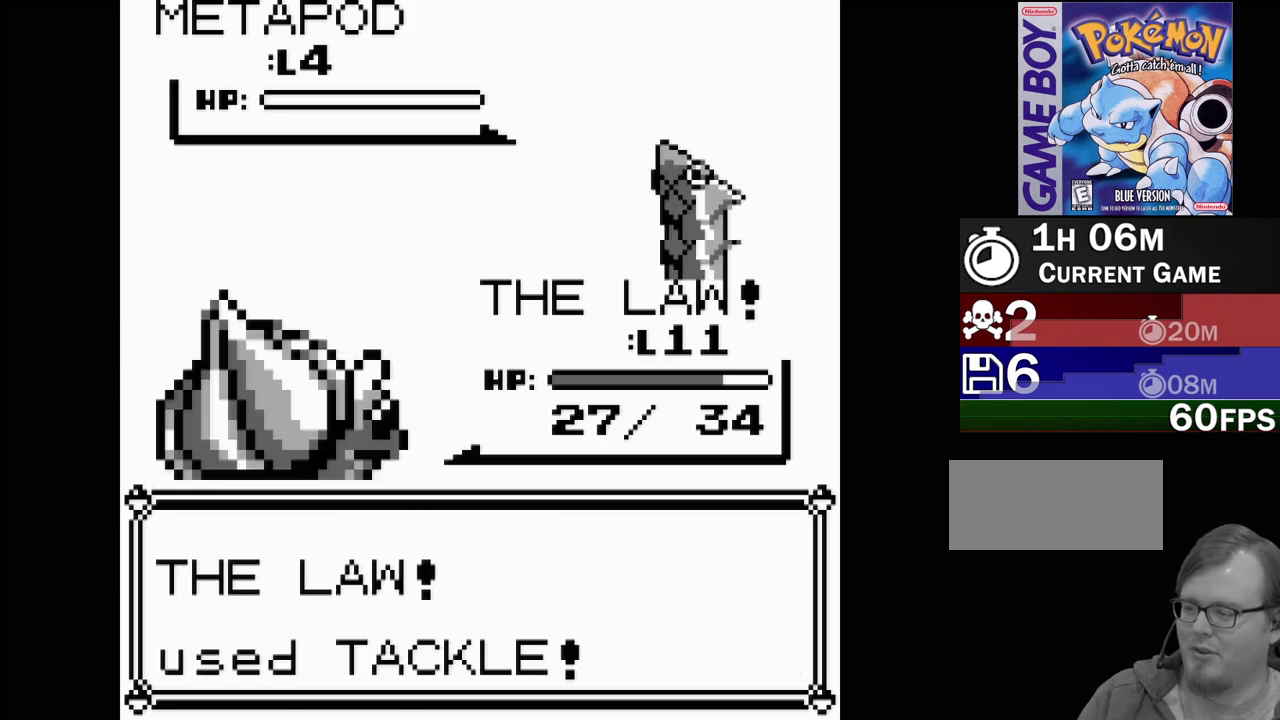
{"buttons": [], "events": []}
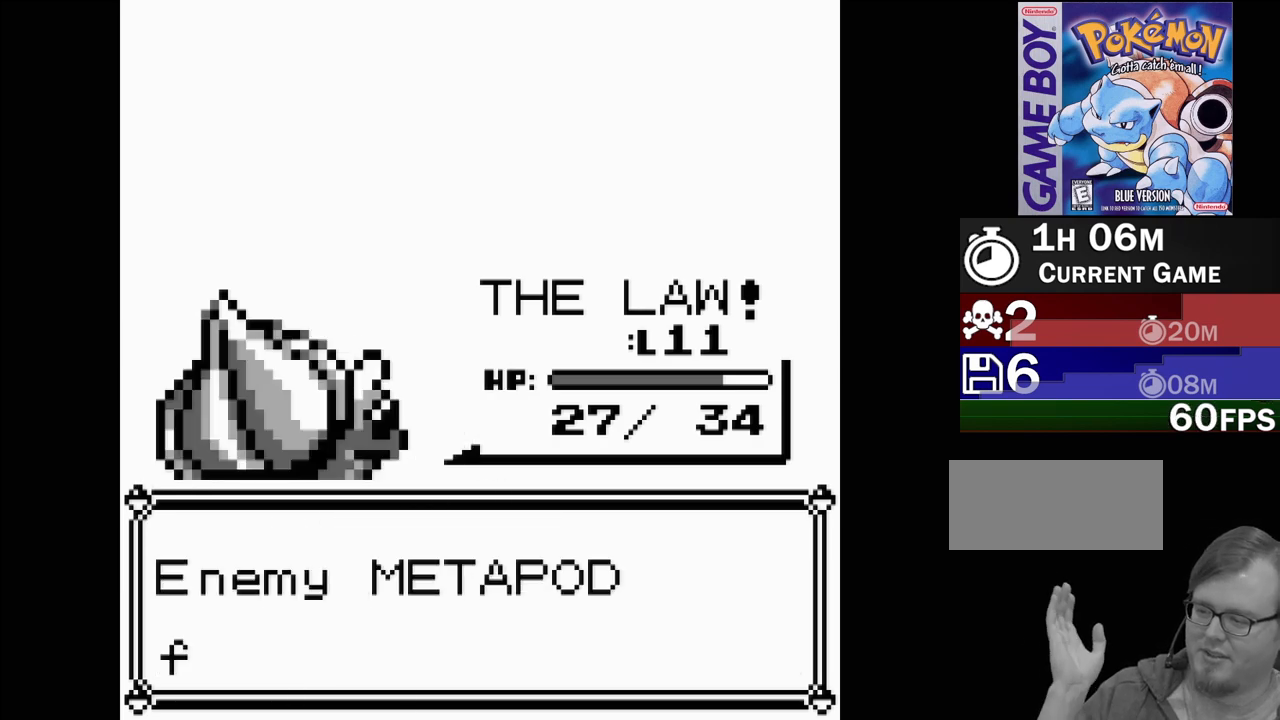
{"buttons": [], "events": []}
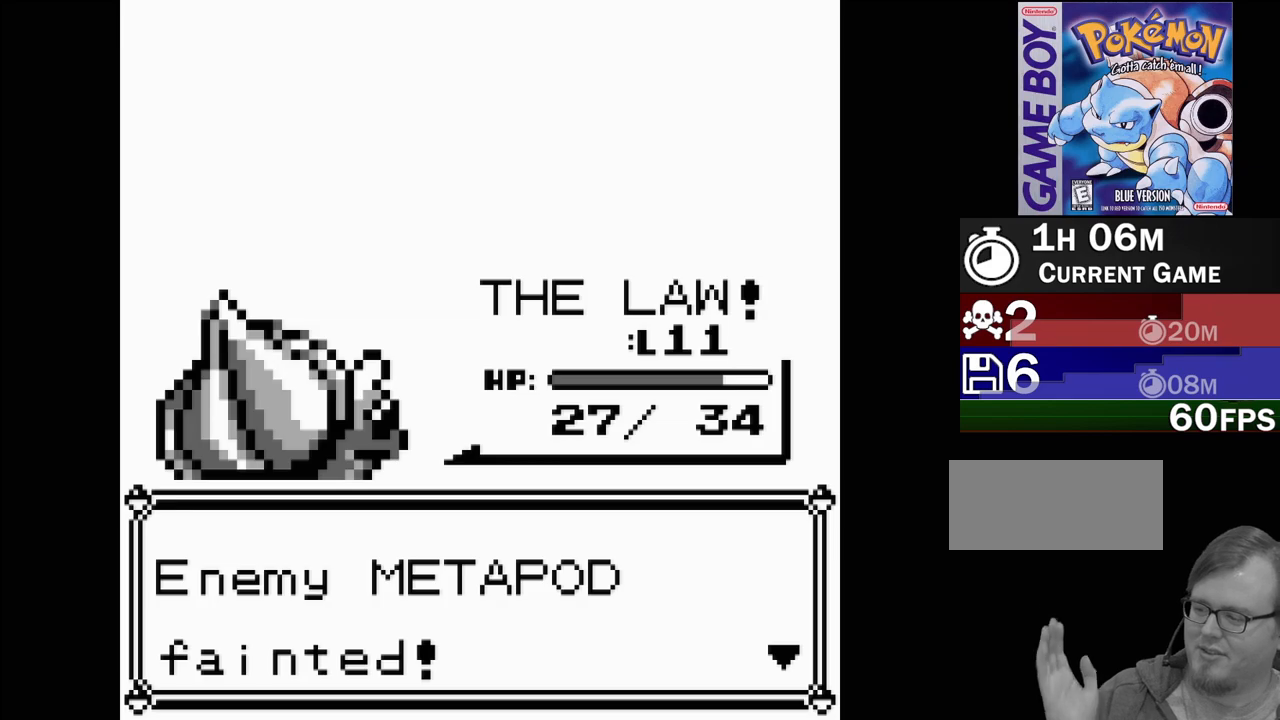
{"buttons": [], "events": []}
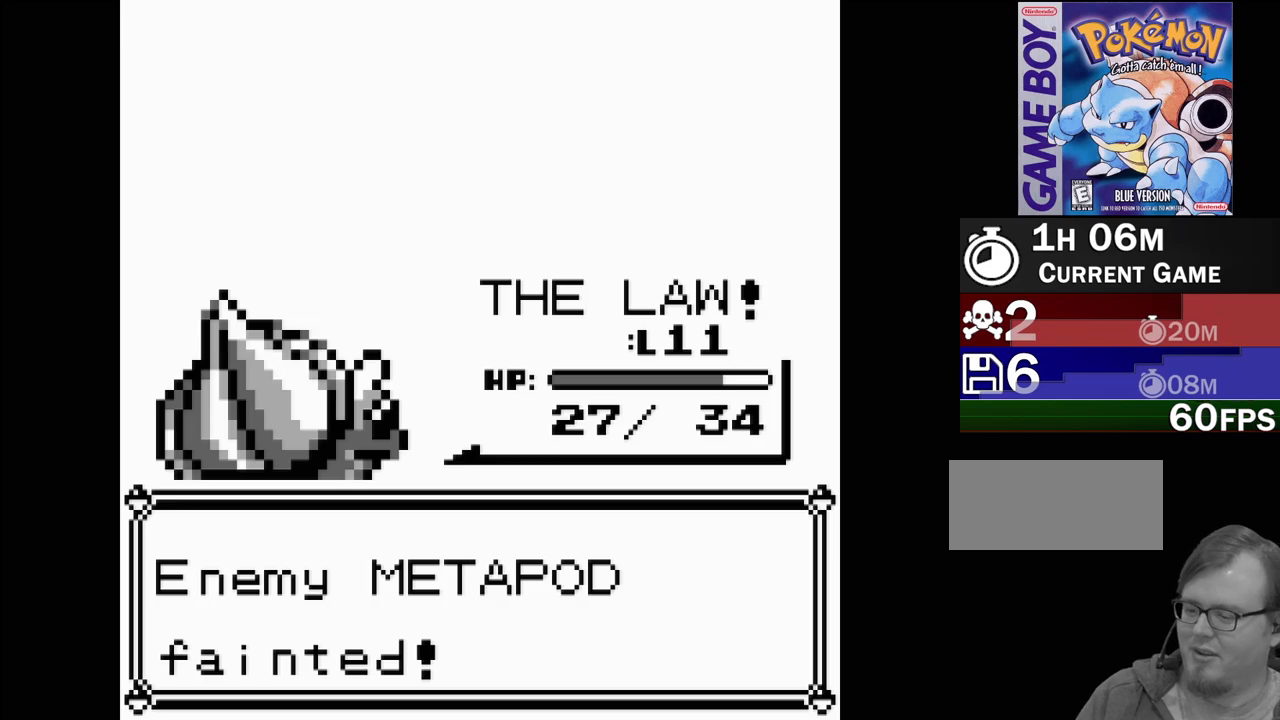
{"buttons": [], "events": []}
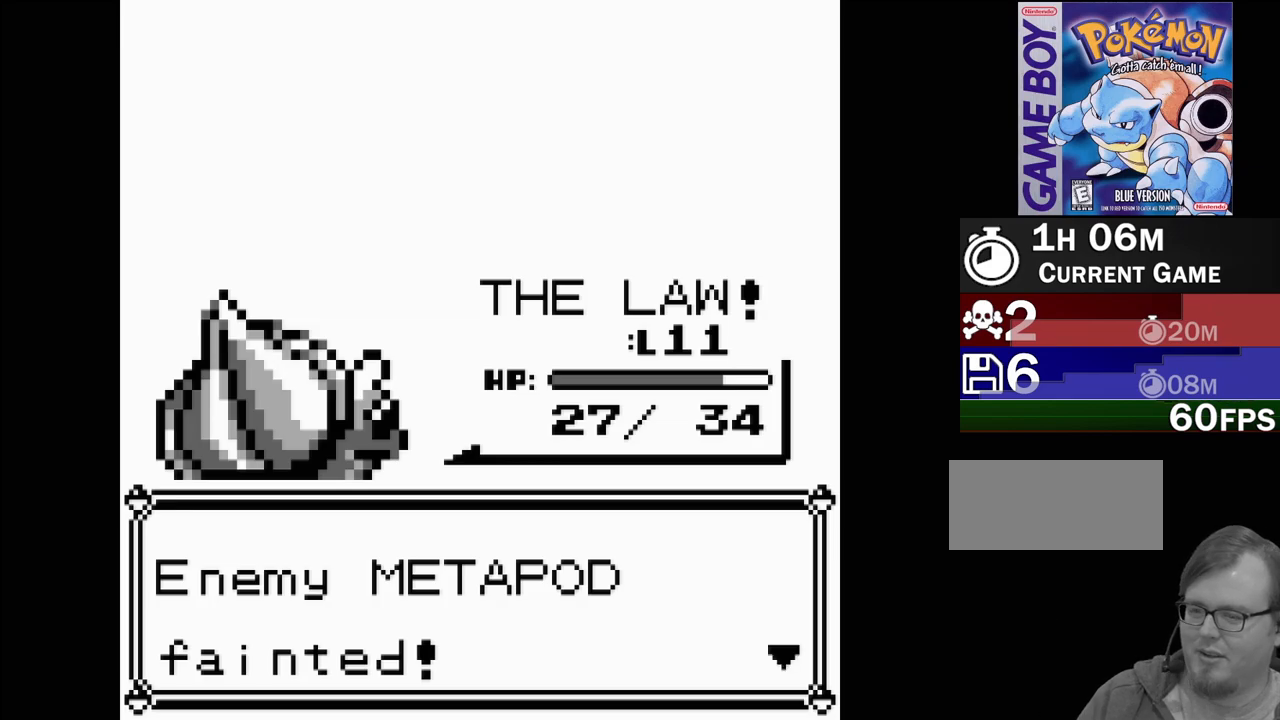
{"buttons": [], "events": []}
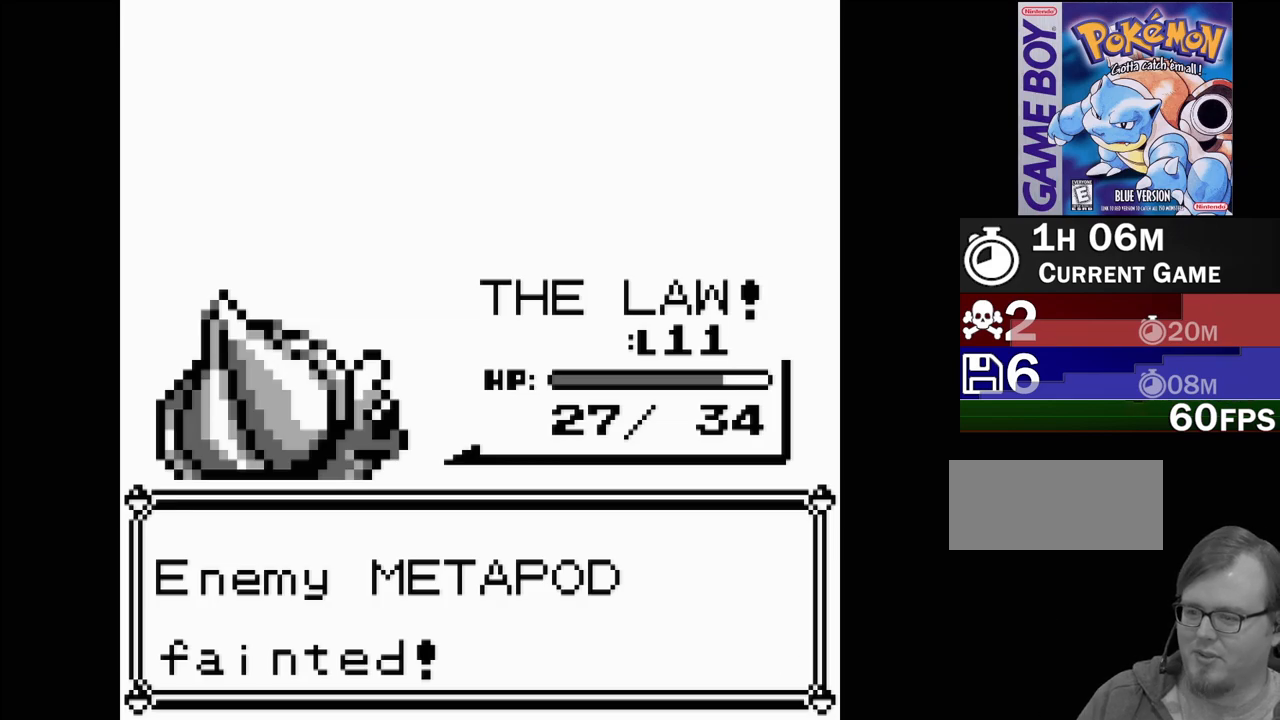
{"buttons": [], "events": [[17, "A", "down"], [167, "A", "up"]]}
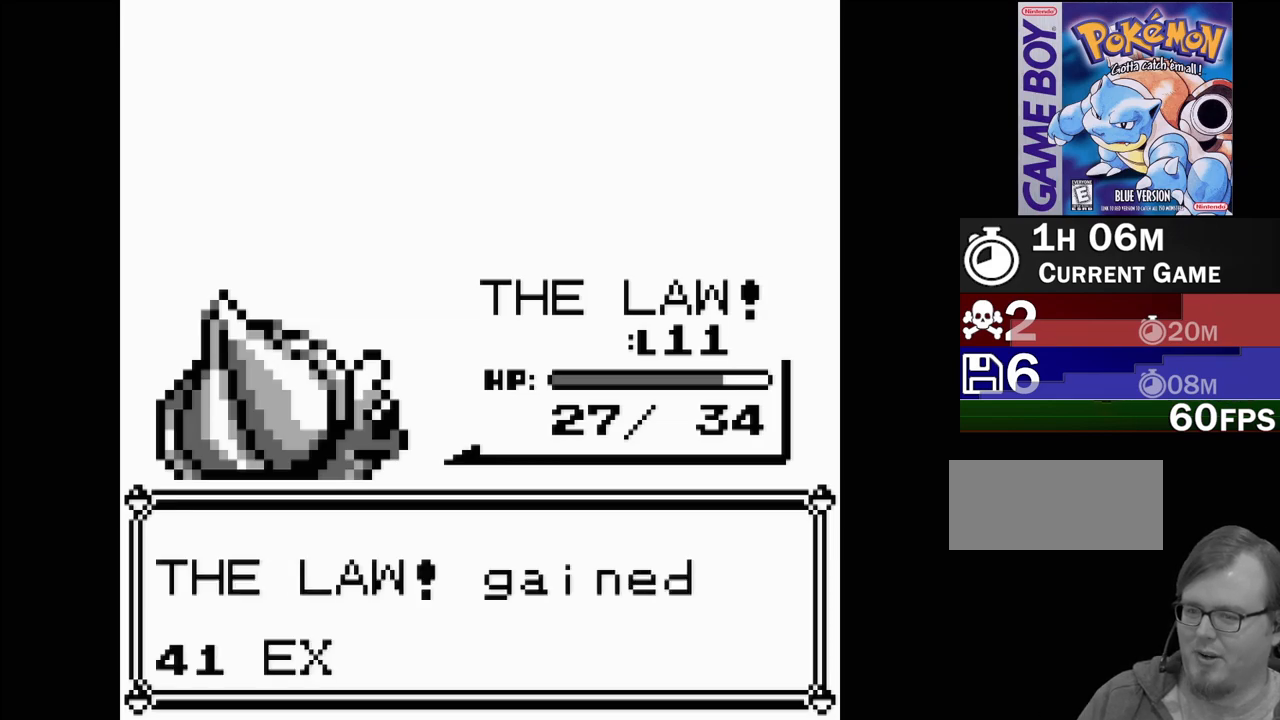
{"buttons": [], "events": []}
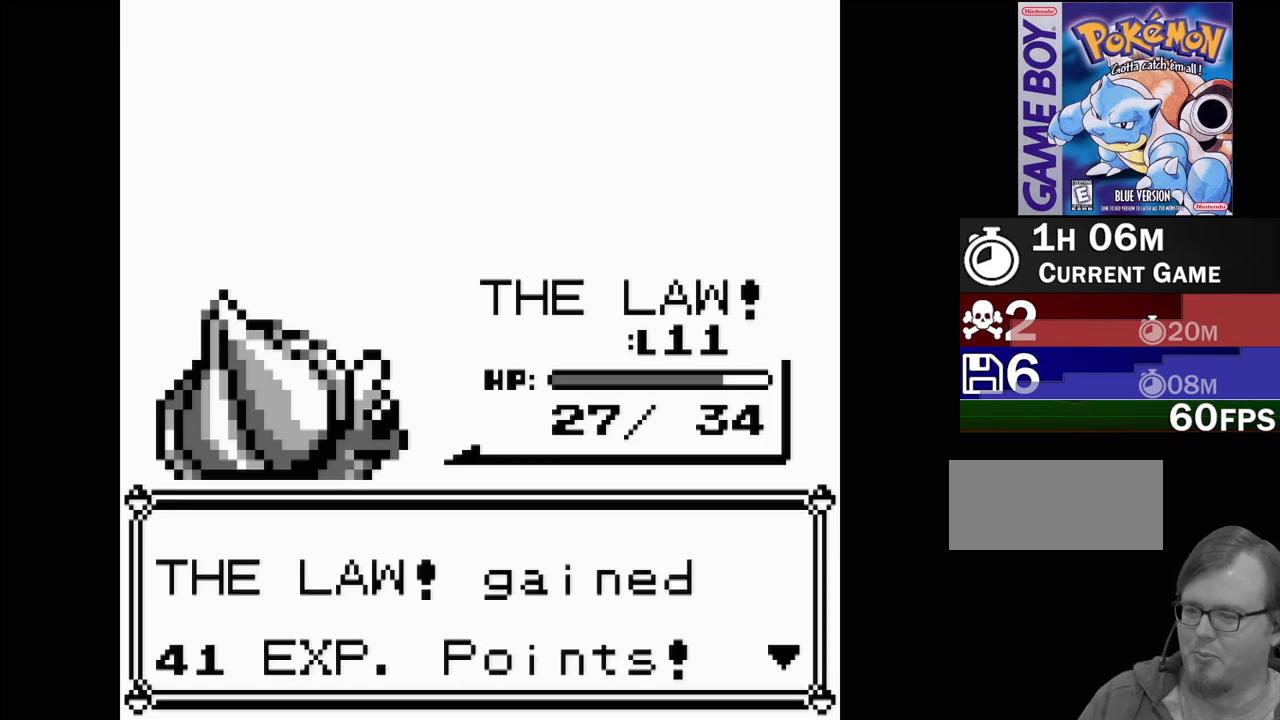
{"buttons": [], "events": [[167, "A", "down"], [333, "A", "up"]]}
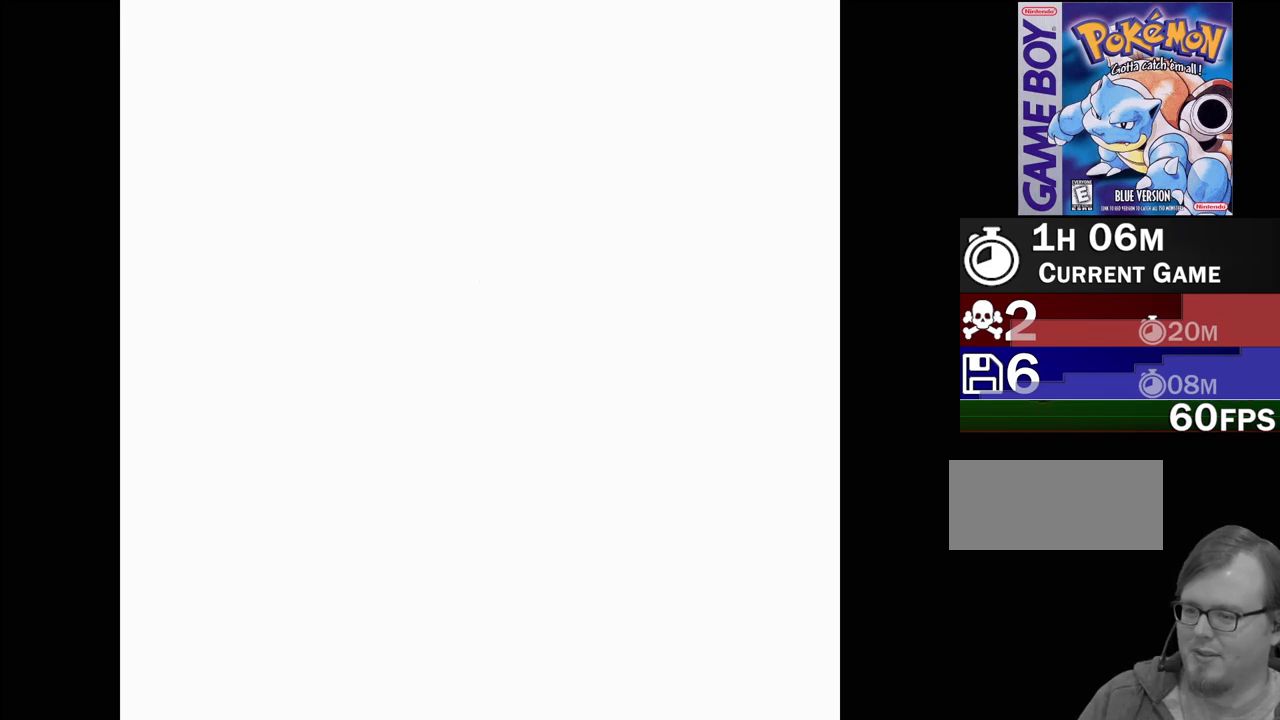
{"buttons": ["DPAD_UP"], "events": [[350, "DPAD_UP", "down"]]}
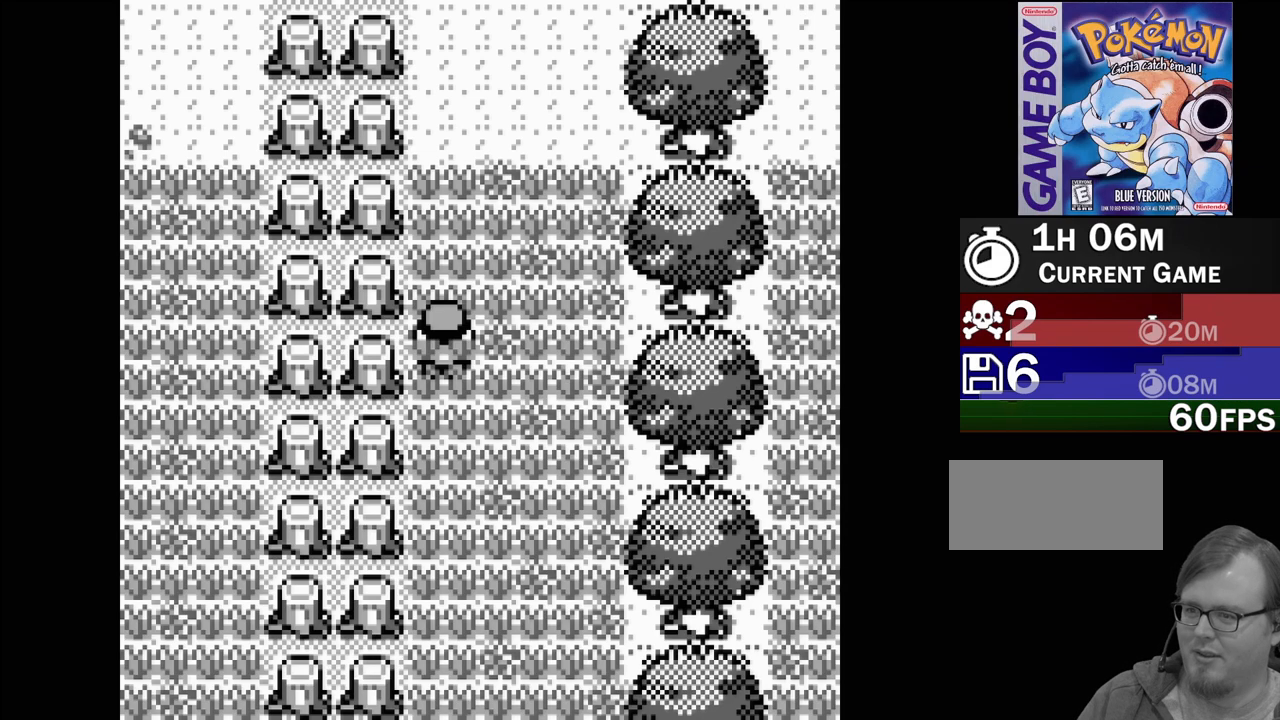
{"buttons": ["DPAD_UP"], "events": []}
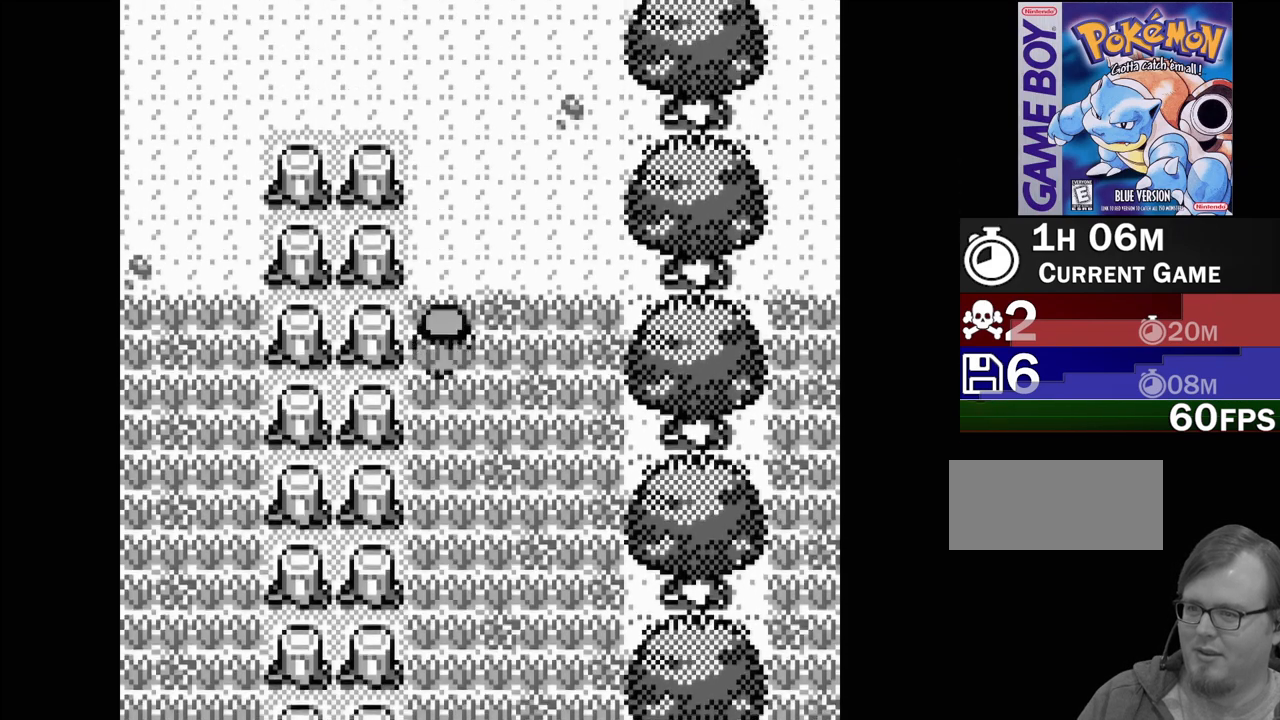
{"buttons": ["DPAD_UP"], "events": []}
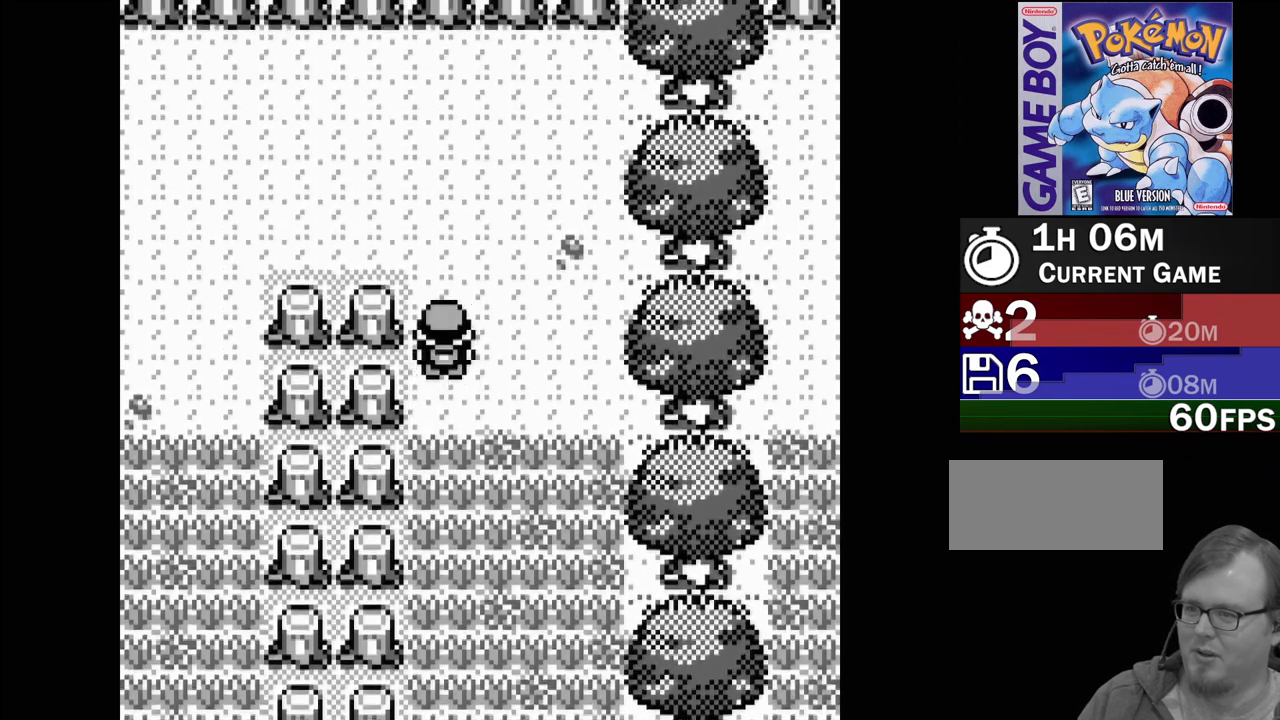
{"buttons": ["DPAD_LEFT"], "events": [[167, "DPAD_UP", "up"], [350, "DPAD_LEFT", "down"]]}
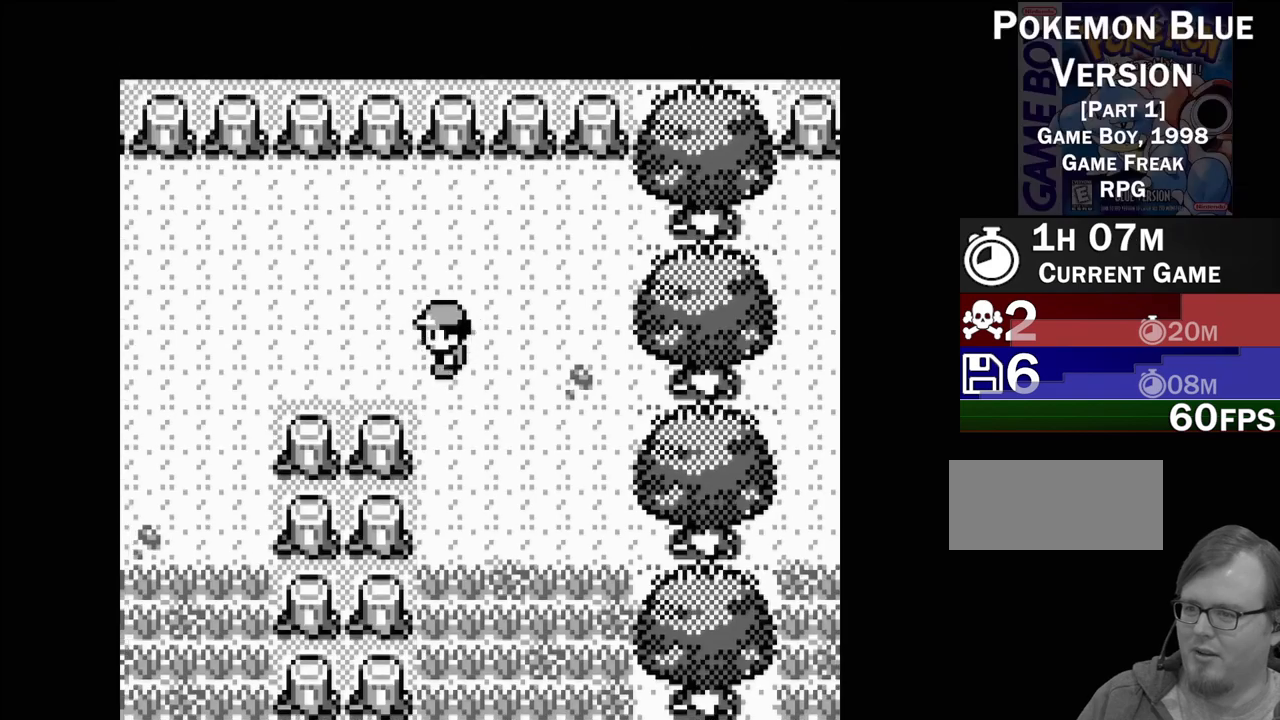
{"buttons": ["DPAD_LEFT"], "events": []}
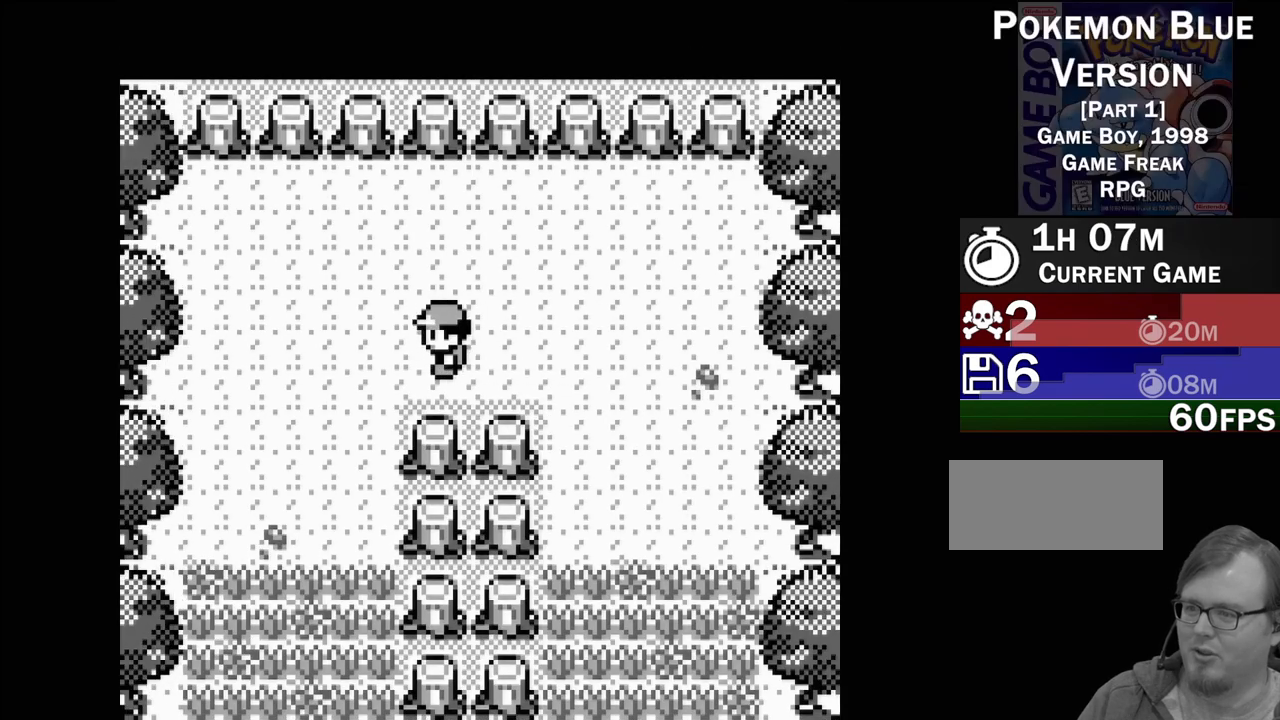
{"buttons": ["DPAD_LEFT"], "events": []}
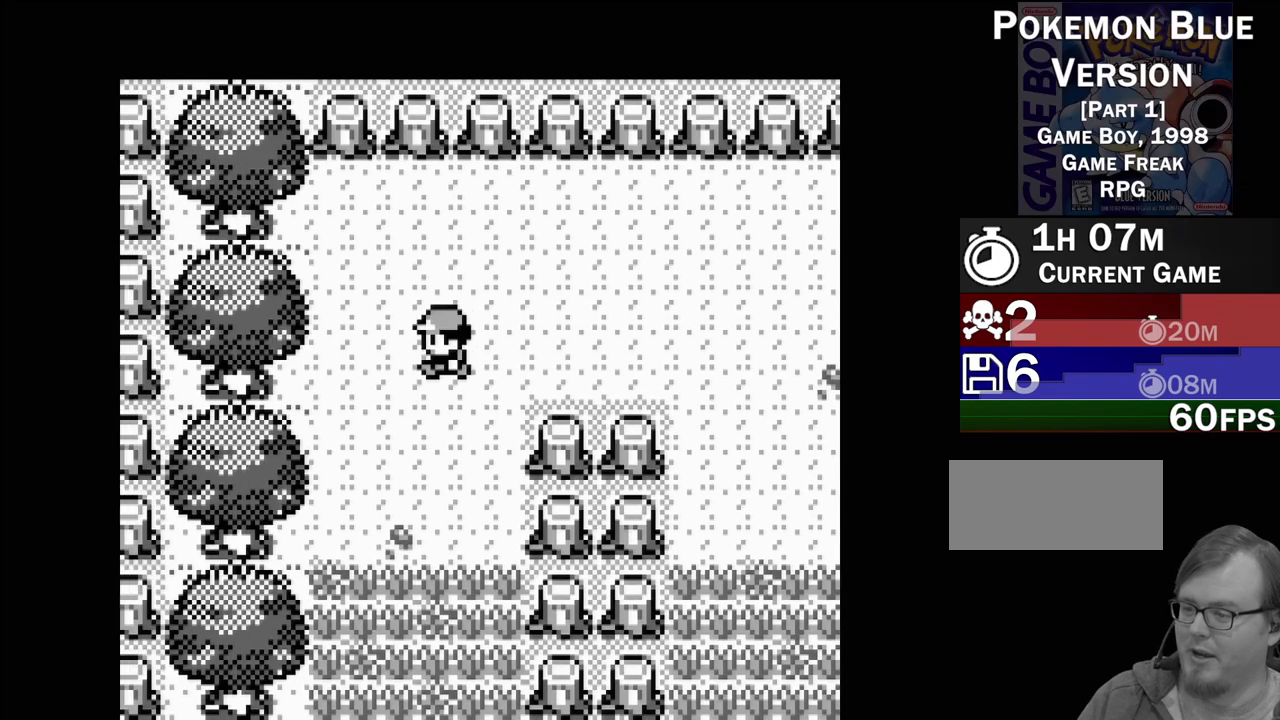
{"buttons": ["DPAD_DOWN"], "events": [[167, "DPAD_LEFT", "up"], [333, "DPAD_DOWN", "down"]]}
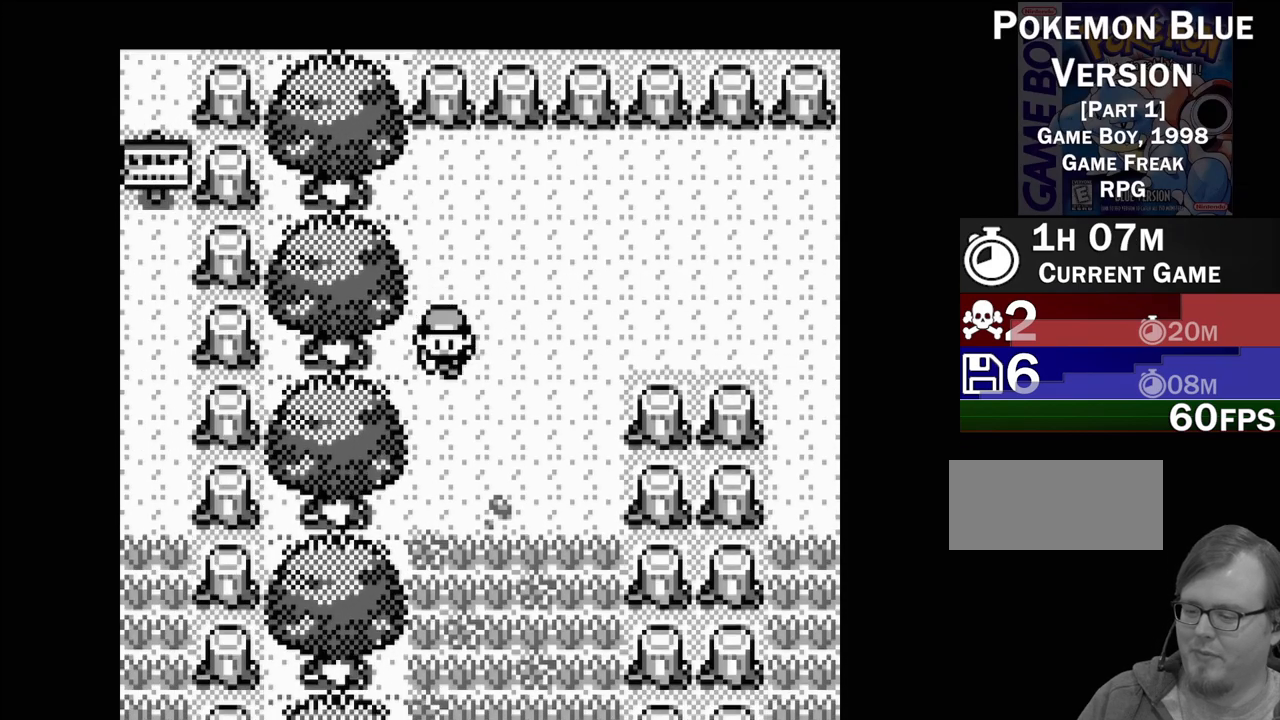
{"buttons": ["DPAD_DOWN"], "events": []}
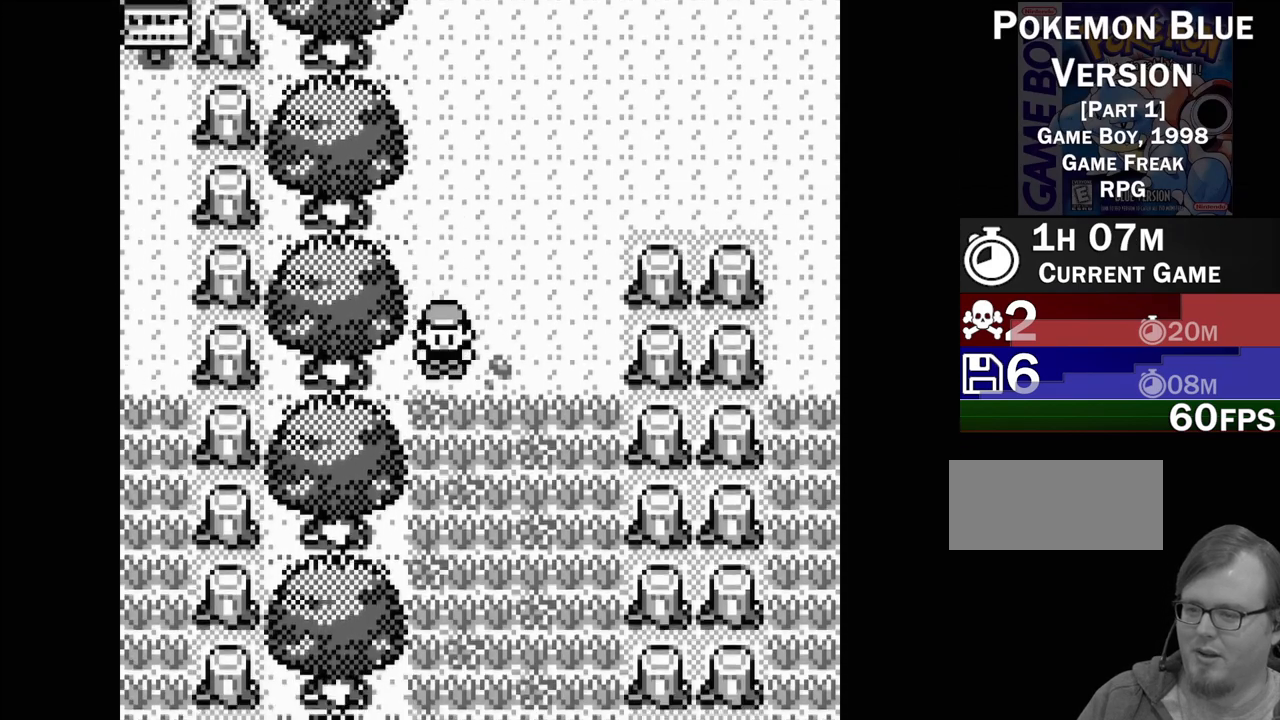
{"buttons": ["DPAD_DOWN"], "events": []}
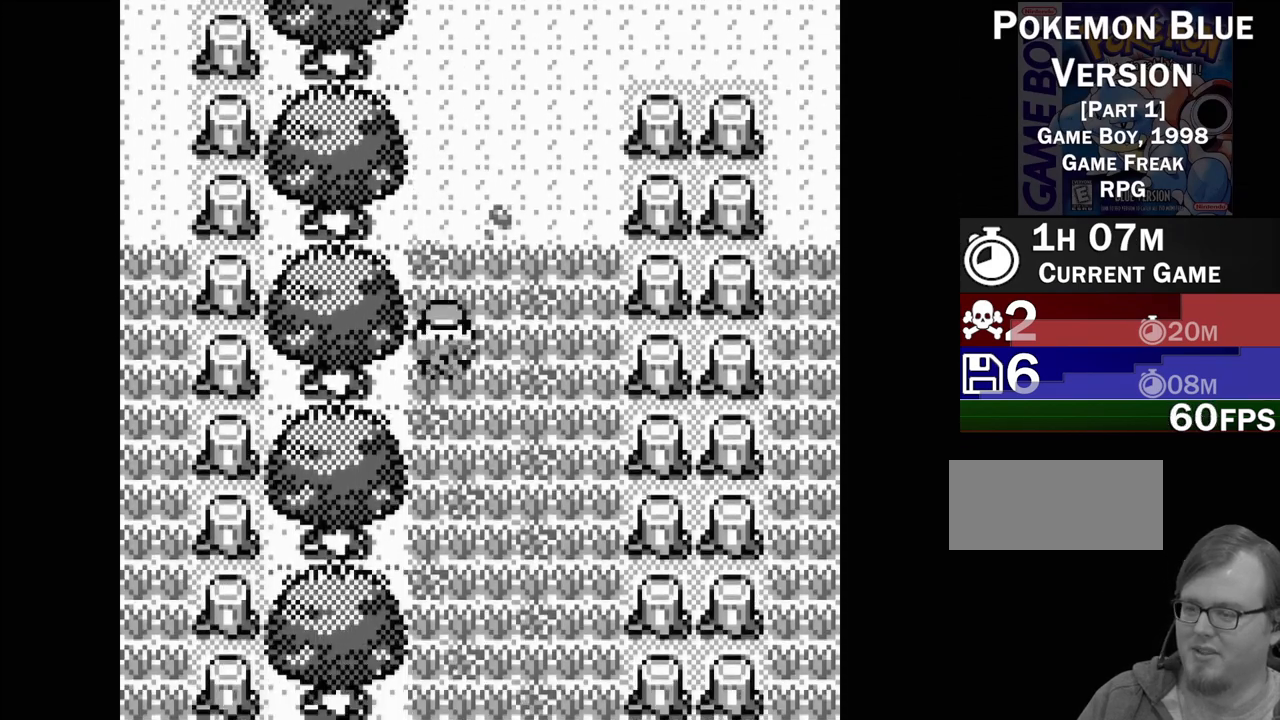
{"buttons": ["DPAD_DOWN"], "events": []}
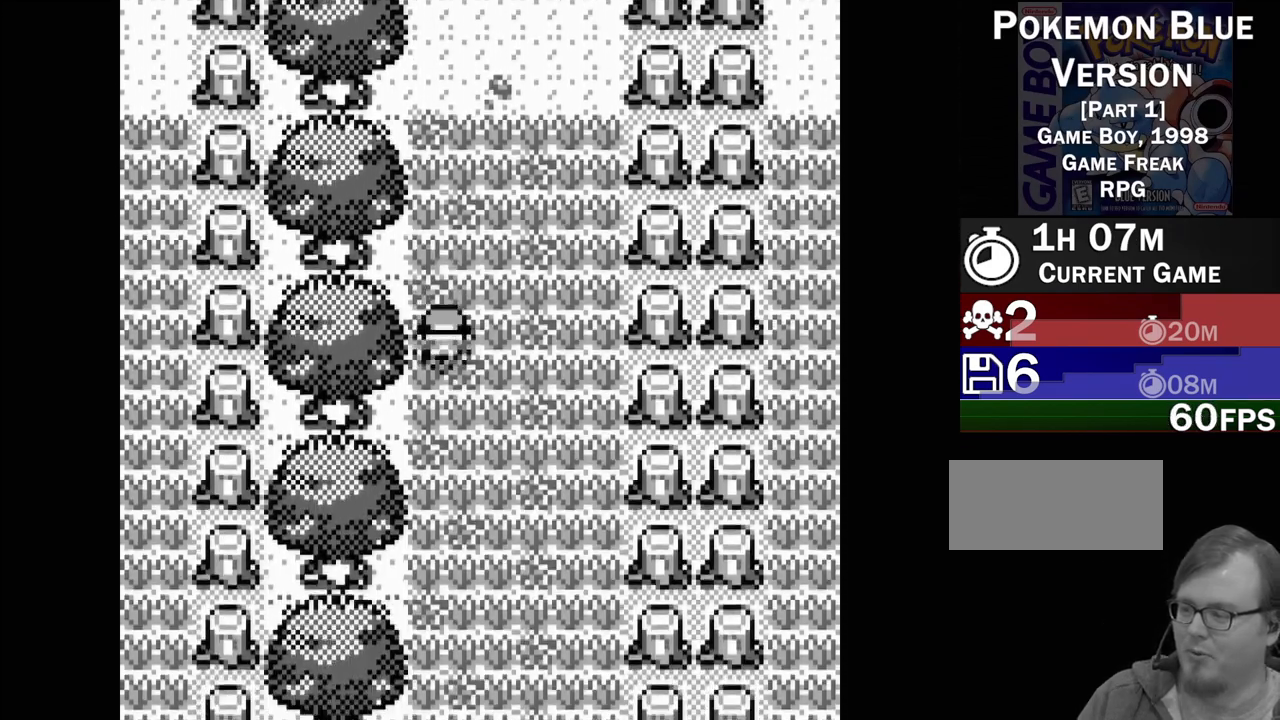
{"buttons": ["DPAD_DOWN"], "events": []}
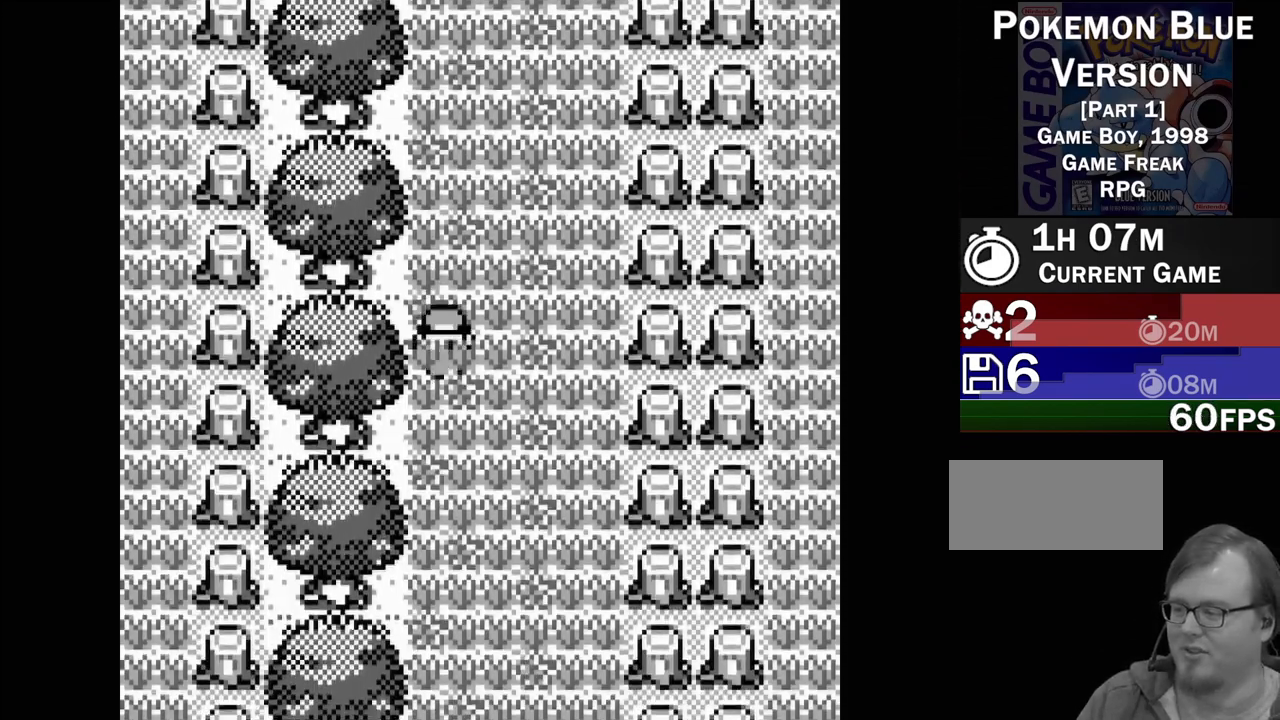
{"buttons": ["DPAD_DOWN"], "events": []}
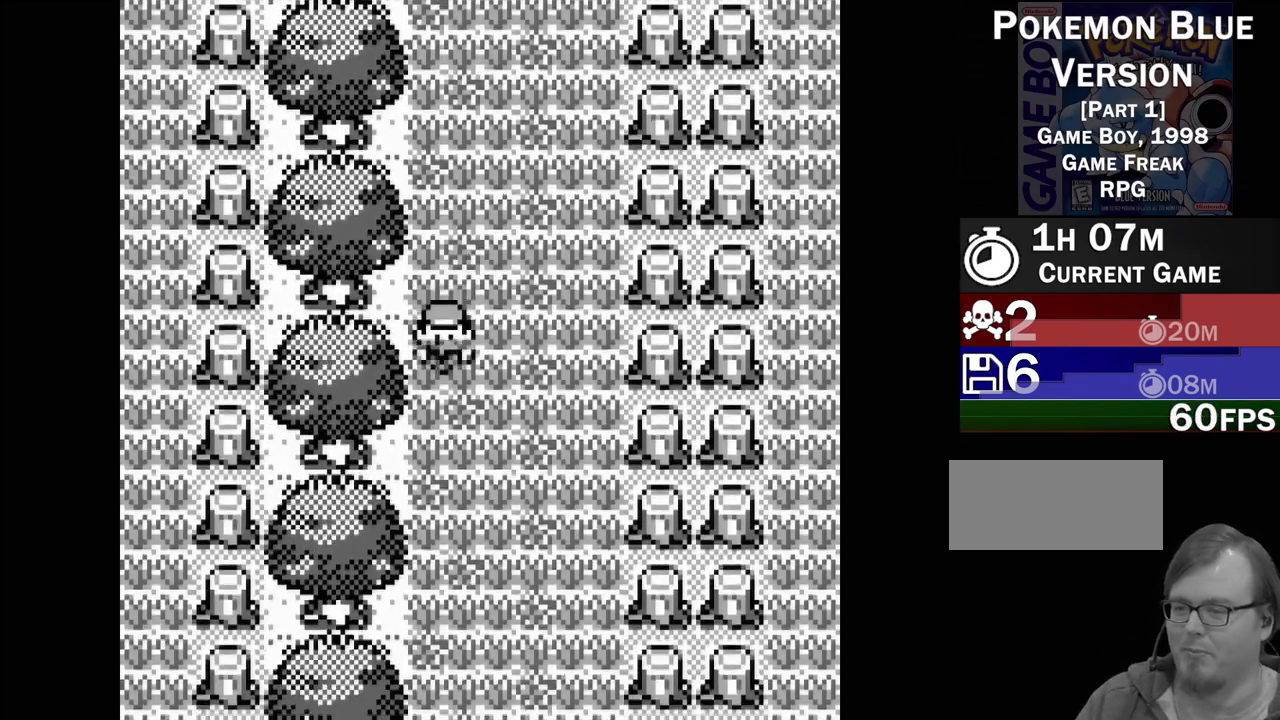
{"buttons": ["DPAD_DOWN"], "events": []}
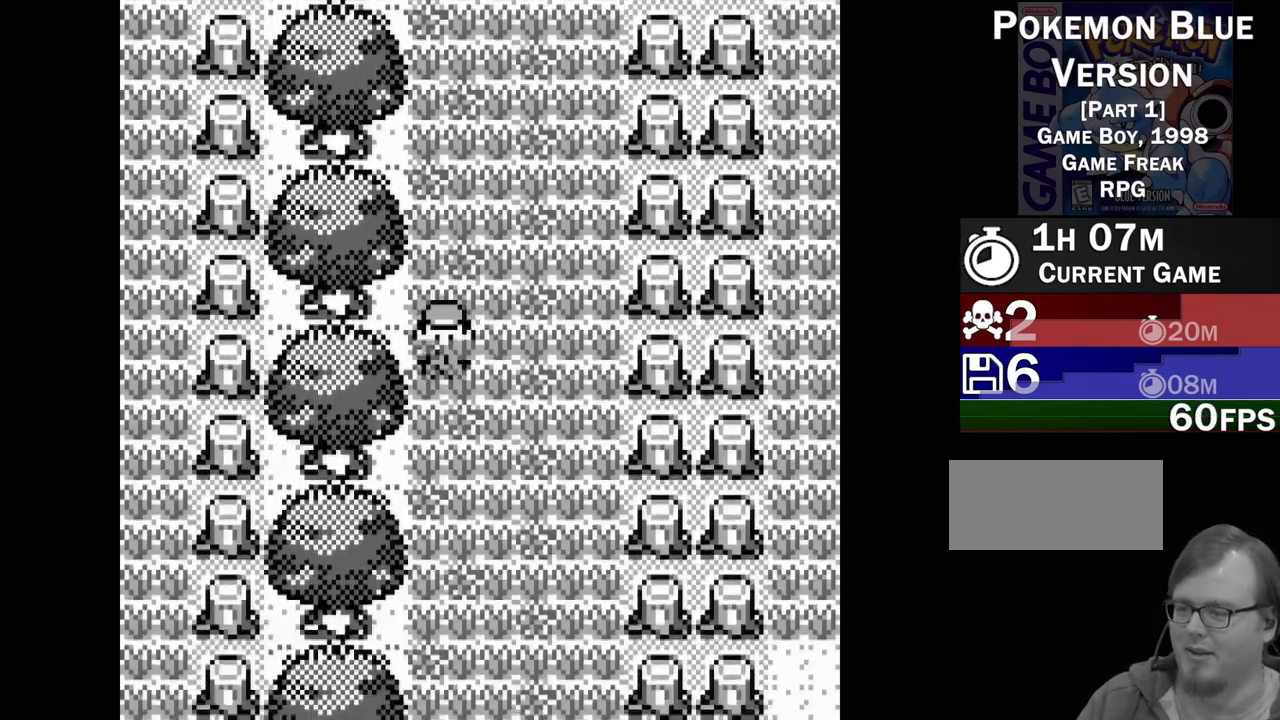
{"buttons": ["DPAD_DOWN"], "events": []}
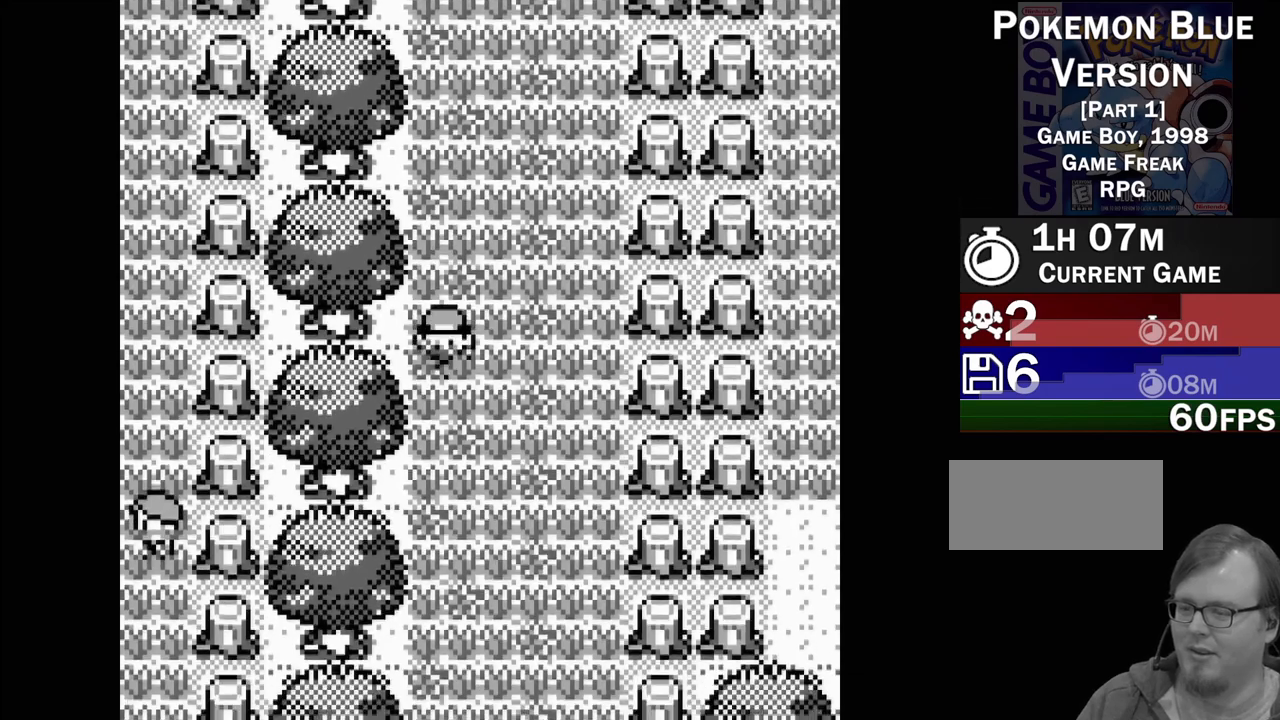
{"buttons": ["DPAD_DOWN"], "events": []}
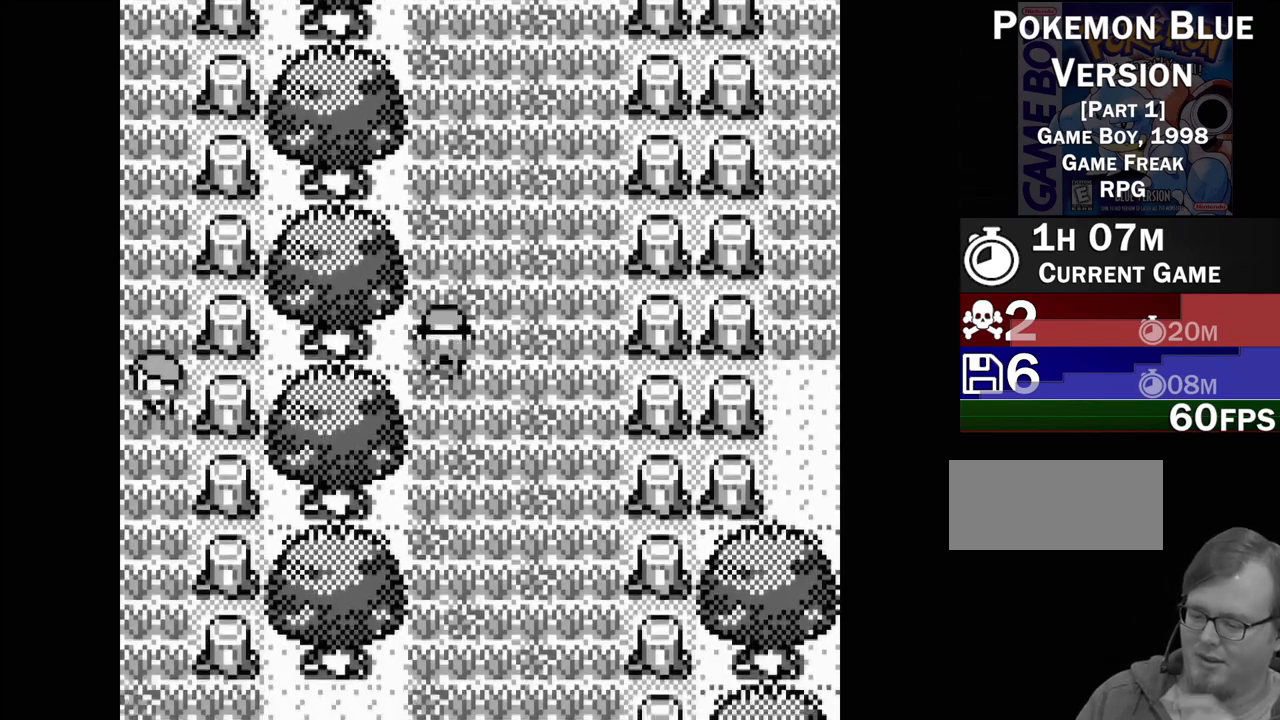
{"buttons": ["DPAD_DOWN"], "events": []}
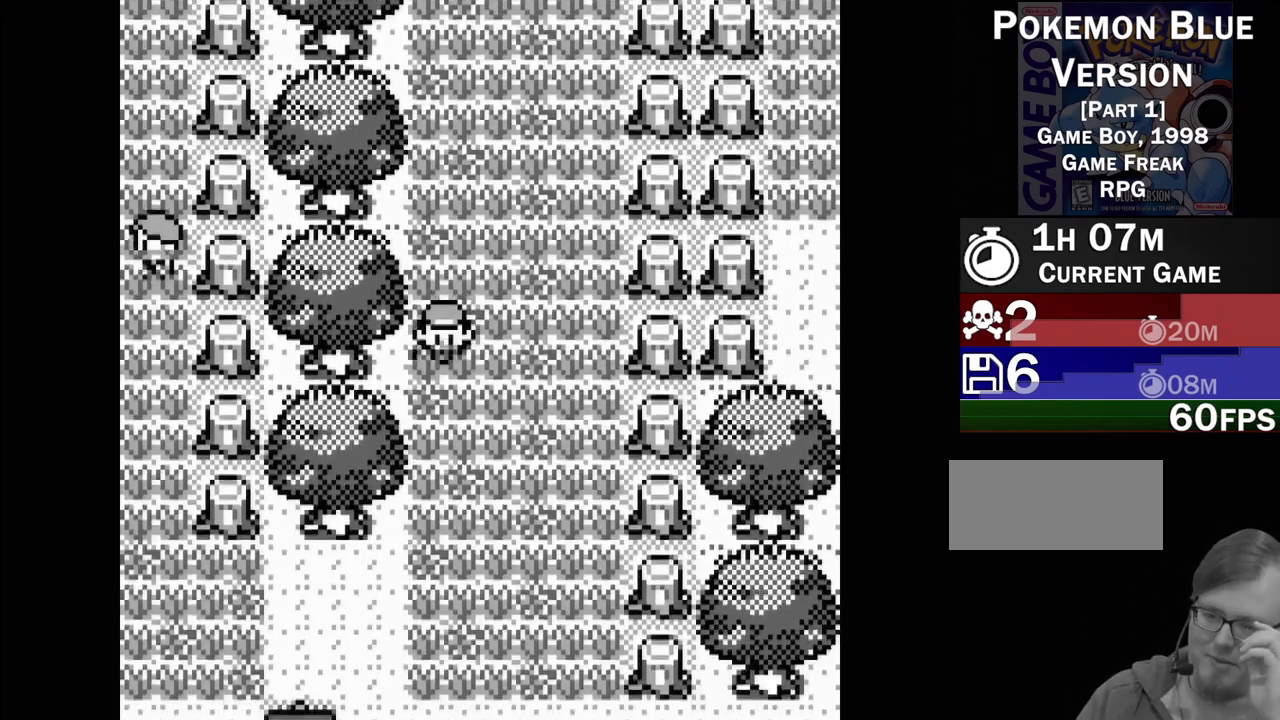
{"buttons": ["DPAD_DOWN"], "events": []}
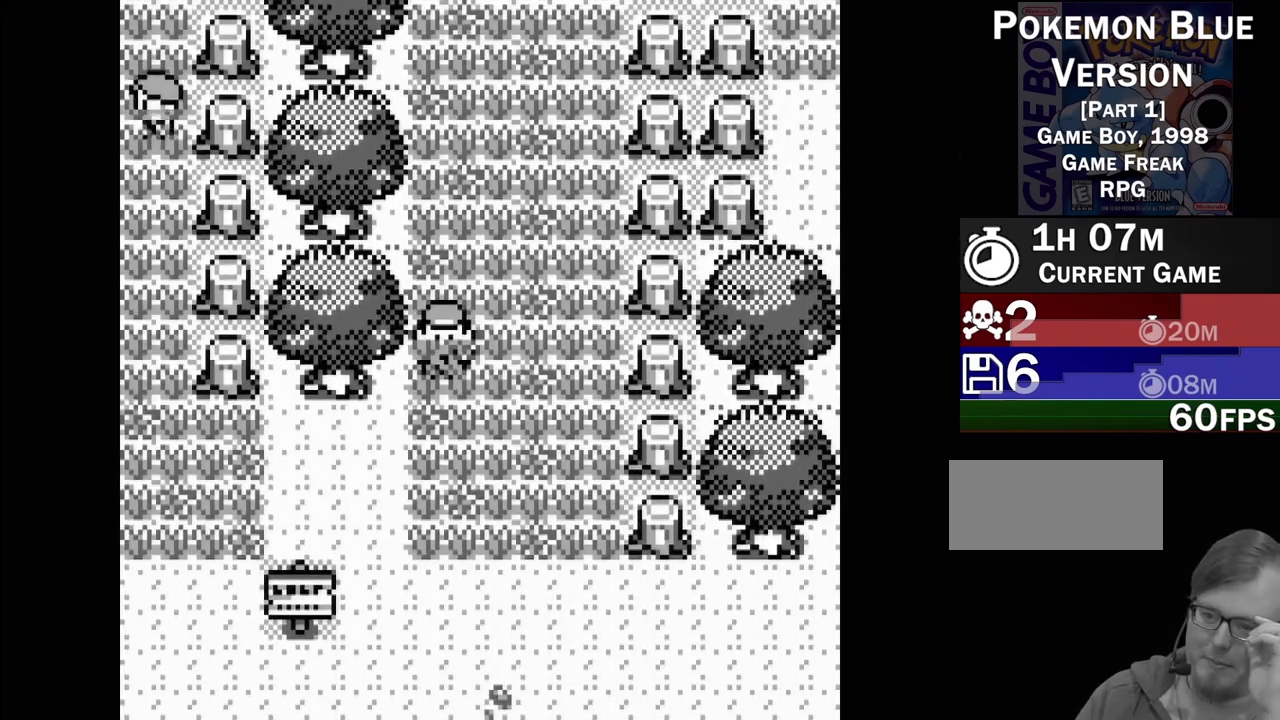
{"buttons": ["DPAD_LEFT"], "events": [[300, "DPAD_DOWN", "up"], [450, "DPAD_LEFT", "down"]]}
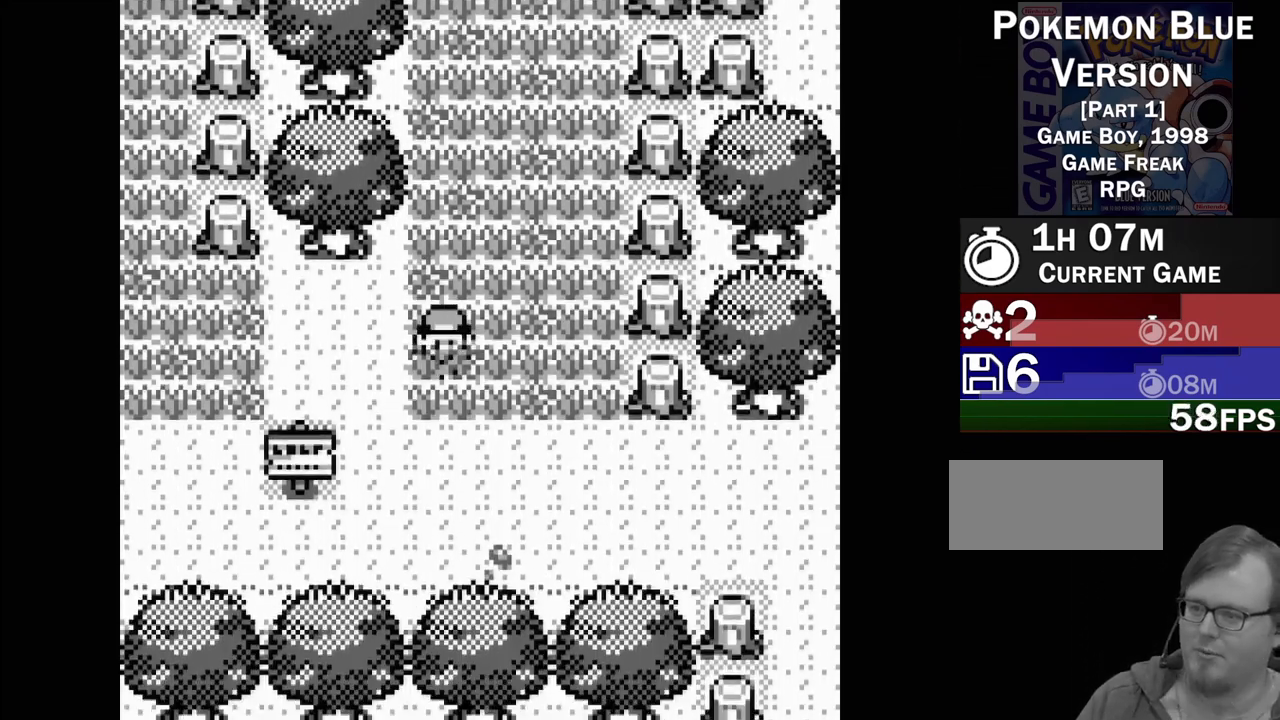
{"buttons": ["DPAD_LEFT"], "events": []}